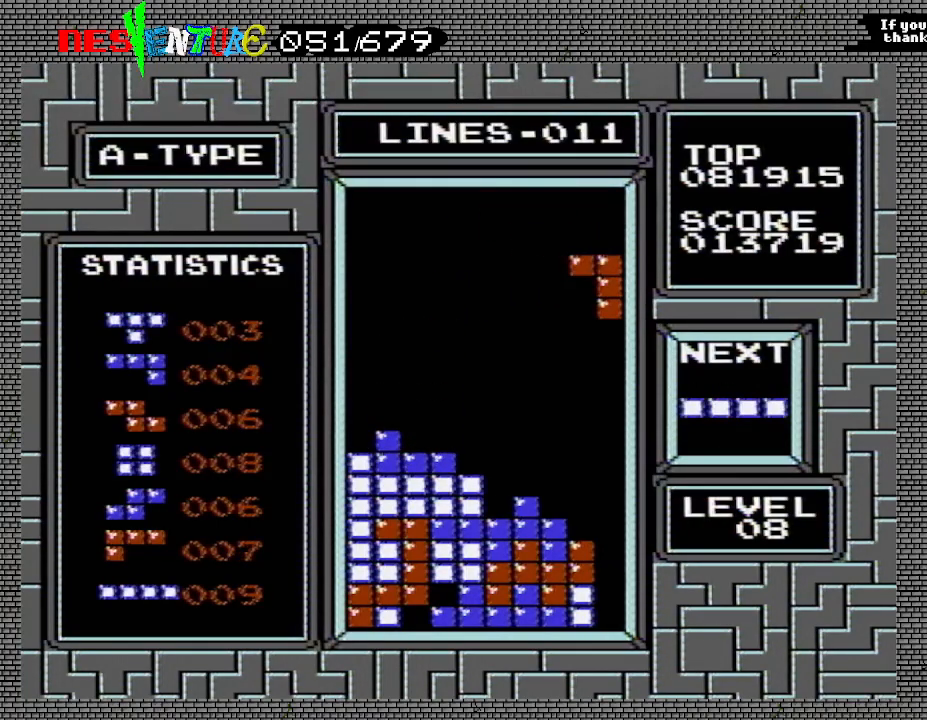
Gameplay with a controller (Nintendo layout); each line is a JSON object with the inputs held at the frame after it. "events" lists button and stick changes between this image and that frame as [ms after this image, input, new state], when the widget could be followed in between. Not read: L3 R3.
{"buttons": ["DPAD_DOWN"], "events": [[100, "DPAD_DOWN", "down"]]}
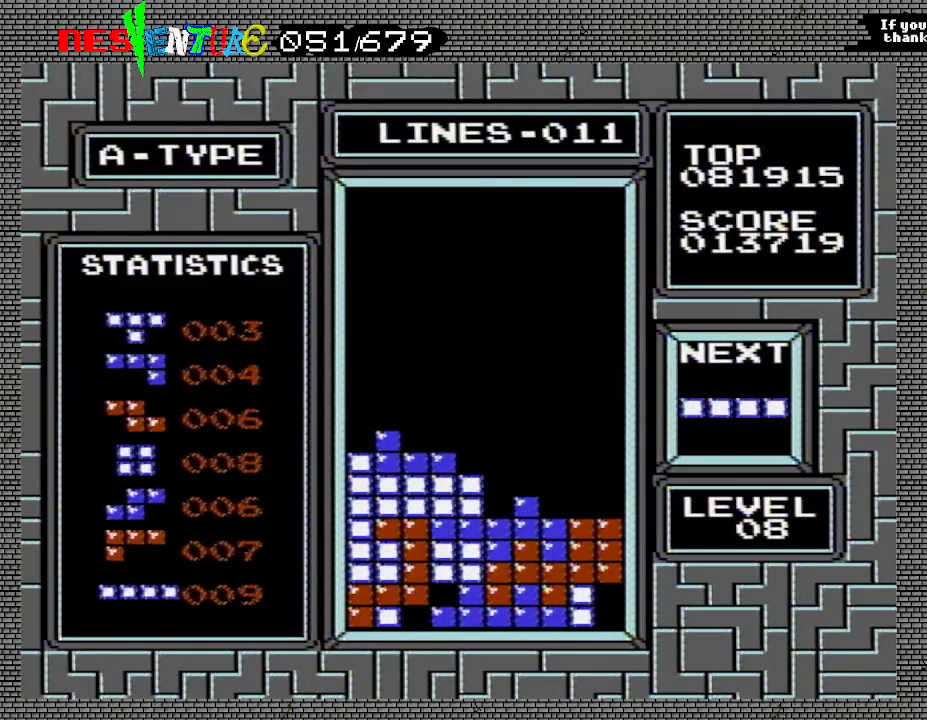
{"buttons": ["DPAD_RIGHT"], "events": [[150, "DPAD_DOWN", "up"], [367, "DPAD_RIGHT", "down"]]}
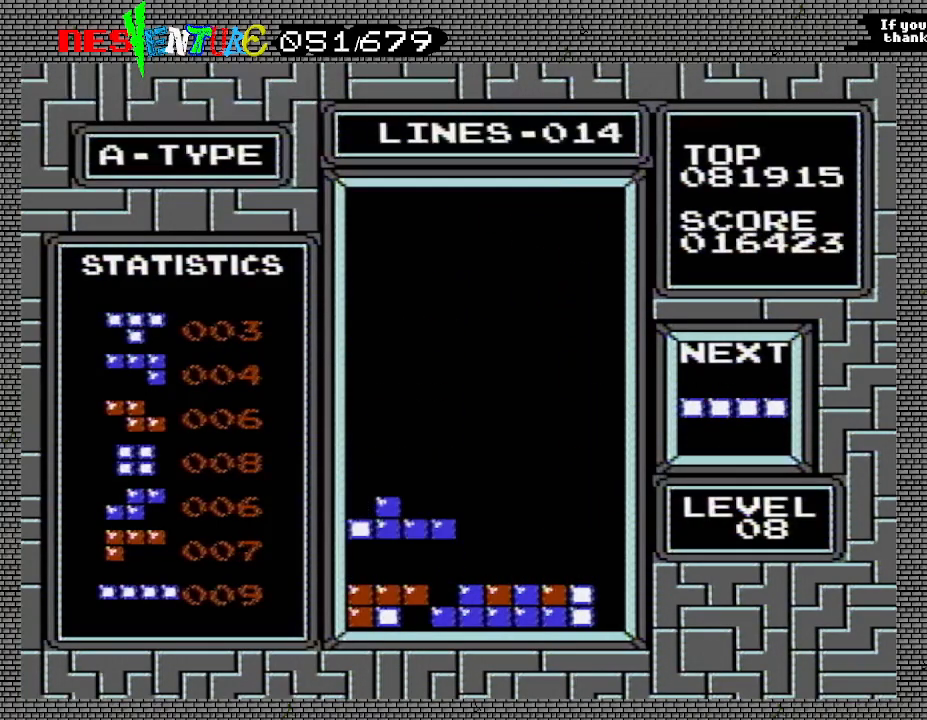
{"buttons": [], "events": [[133, "A", "down"], [350, "A", "up"], [467, "DPAD_RIGHT", "up"]]}
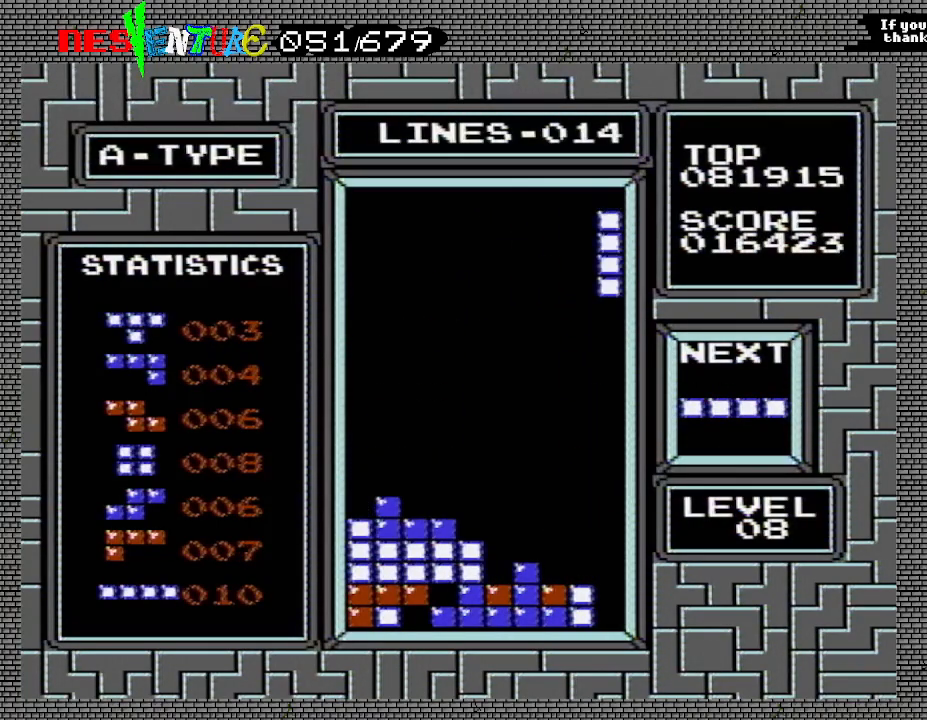
{"buttons": ["DPAD_DOWN"], "events": [[67, "DPAD_DOWN", "down"]]}
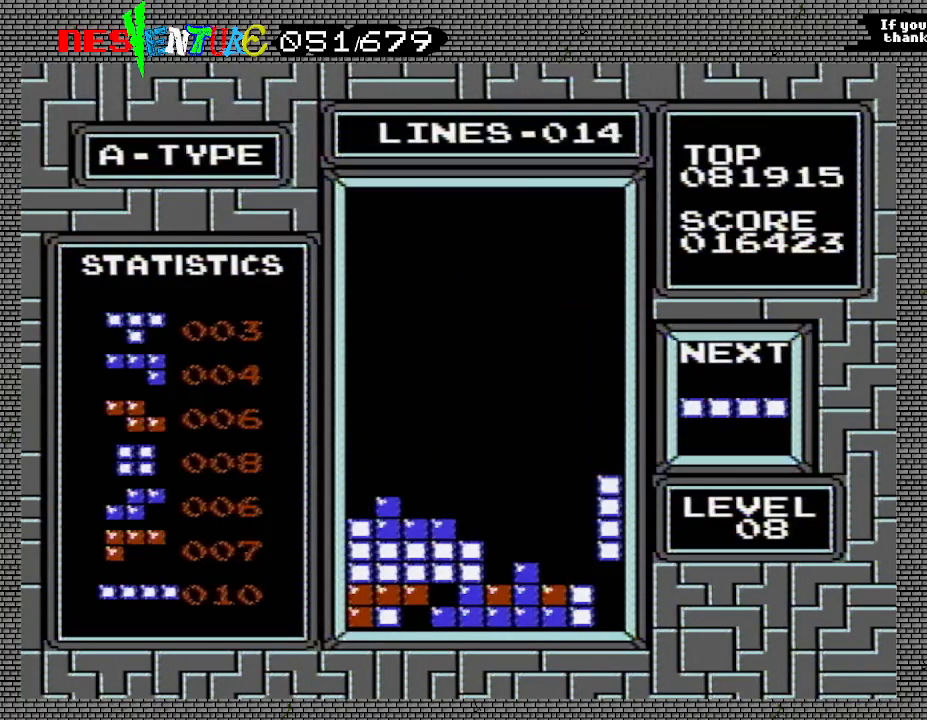
{"buttons": [], "events": [[217, "DPAD_DOWN", "up"]]}
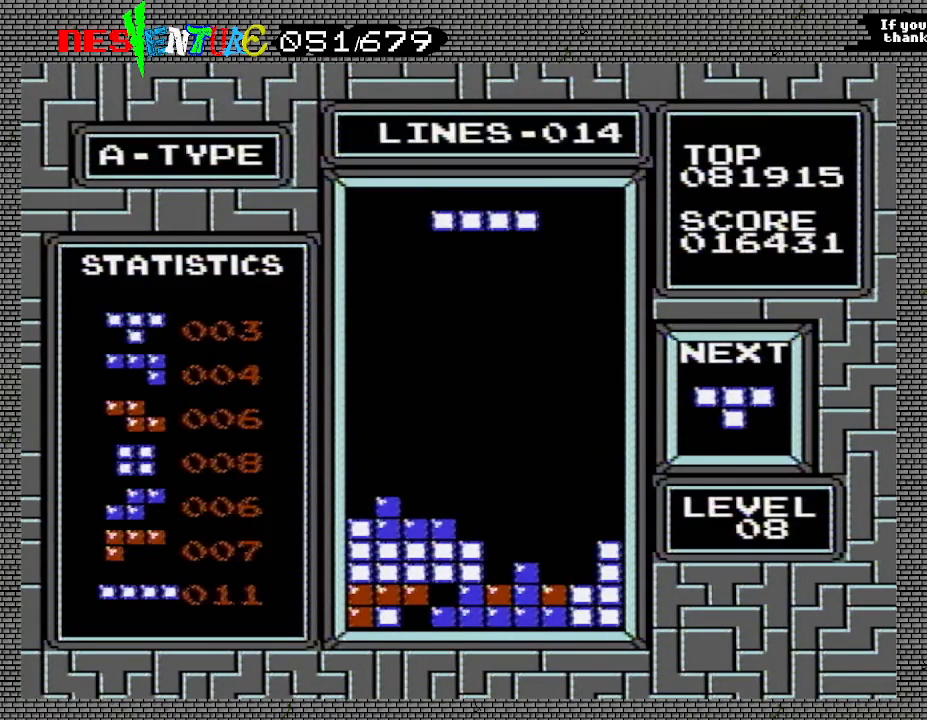
{"buttons": [], "events": [[50, "DPAD_RIGHT", "down"], [133, "DPAD_RIGHT", "up"], [233, "DPAD_RIGHT", "down"], [267, "DPAD_RIGHT", "up"]]}
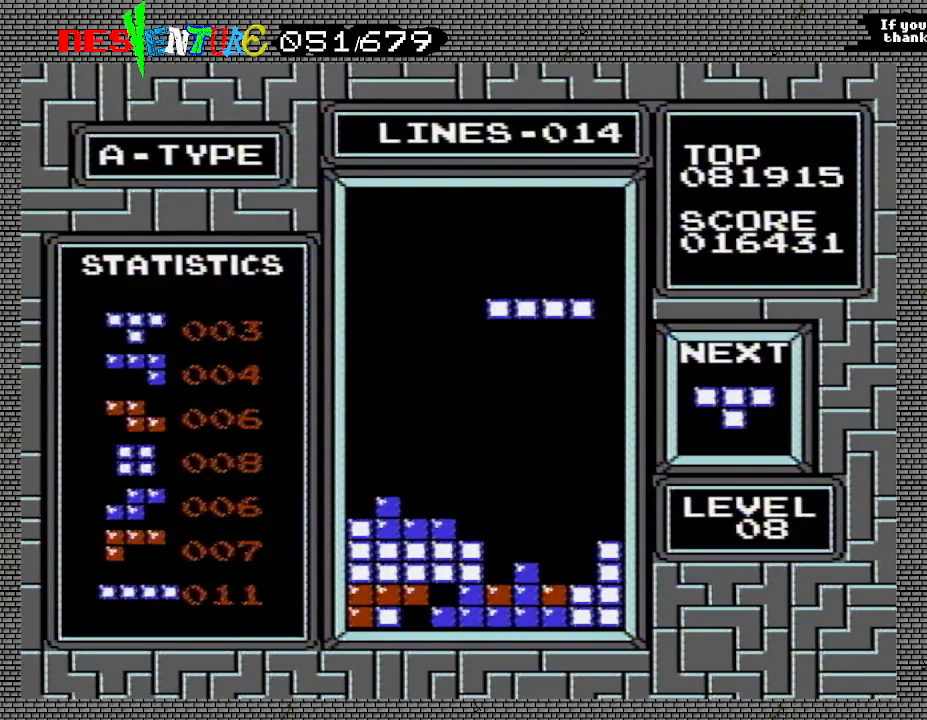
{"buttons": ["DPAD_DOWN"], "events": [[33, "DPAD_DOWN", "down"]]}
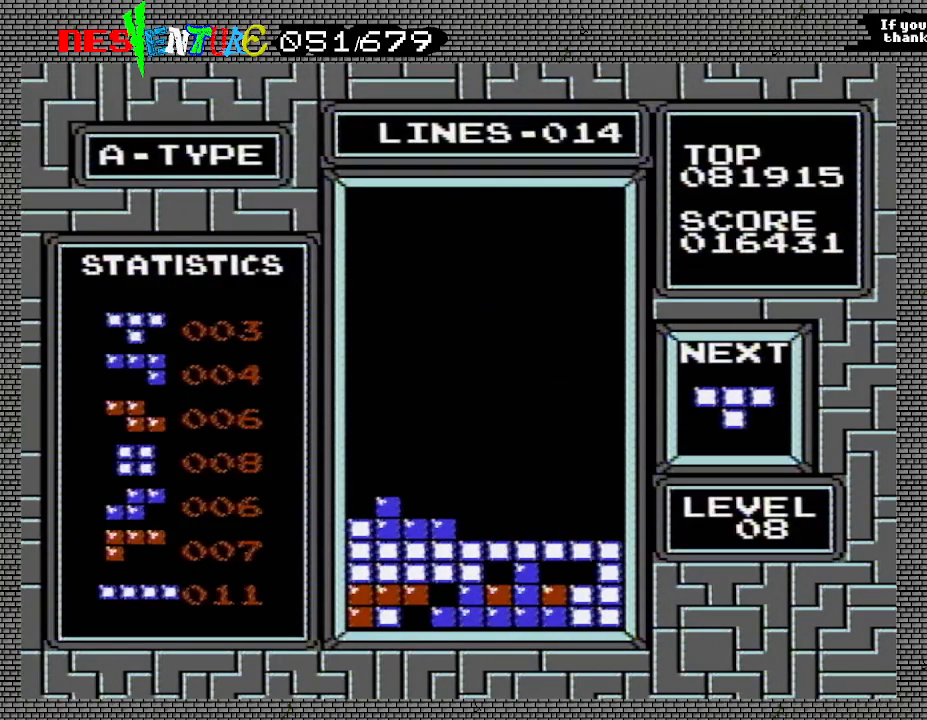
{"buttons": [], "events": [[117, "DPAD_DOWN", "up"]]}
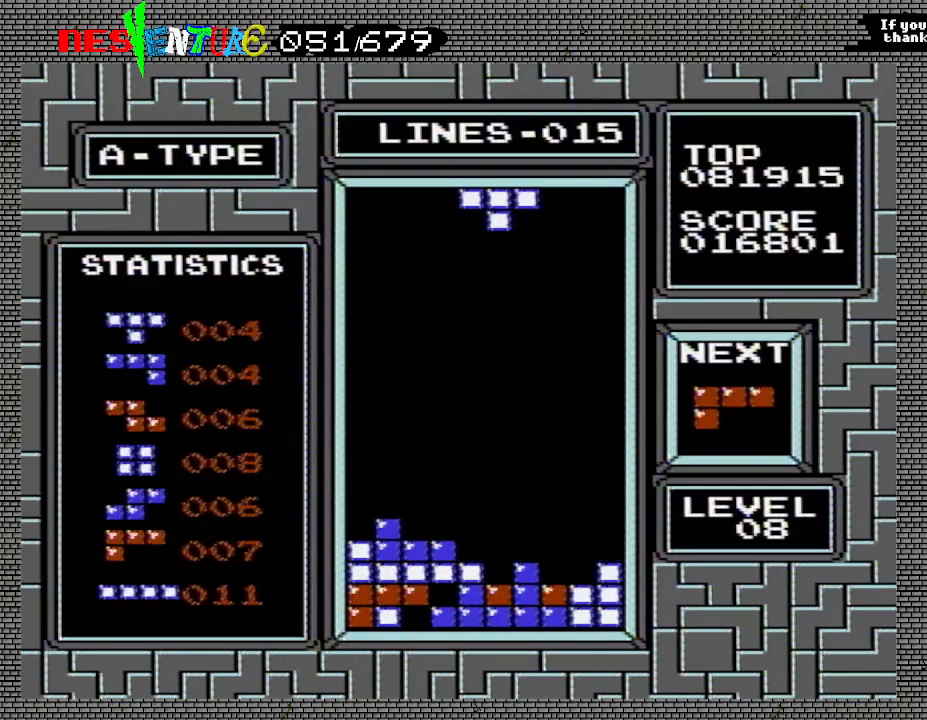
{"buttons": ["DPAD_DOWN"], "events": [[83, "DPAD_DOWN", "down"]]}
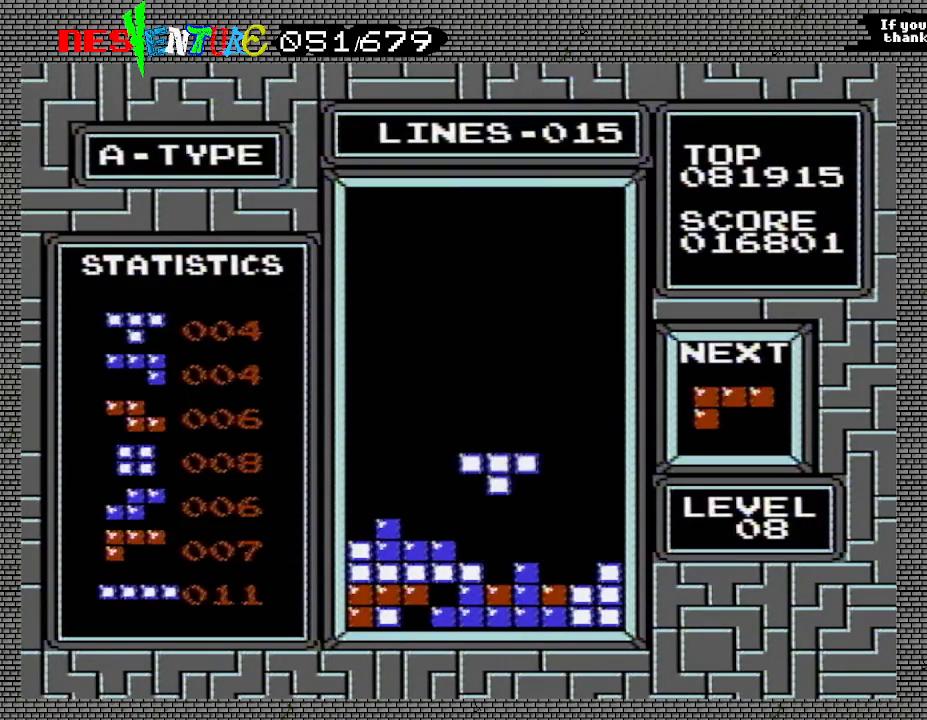
{"buttons": ["DPAD_RIGHT"], "events": [[217, "DPAD_DOWN", "up"], [367, "DPAD_RIGHT", "down"], [433, "DPAD_RIGHT", "up"], [500, "DPAD_RIGHT", "down"]]}
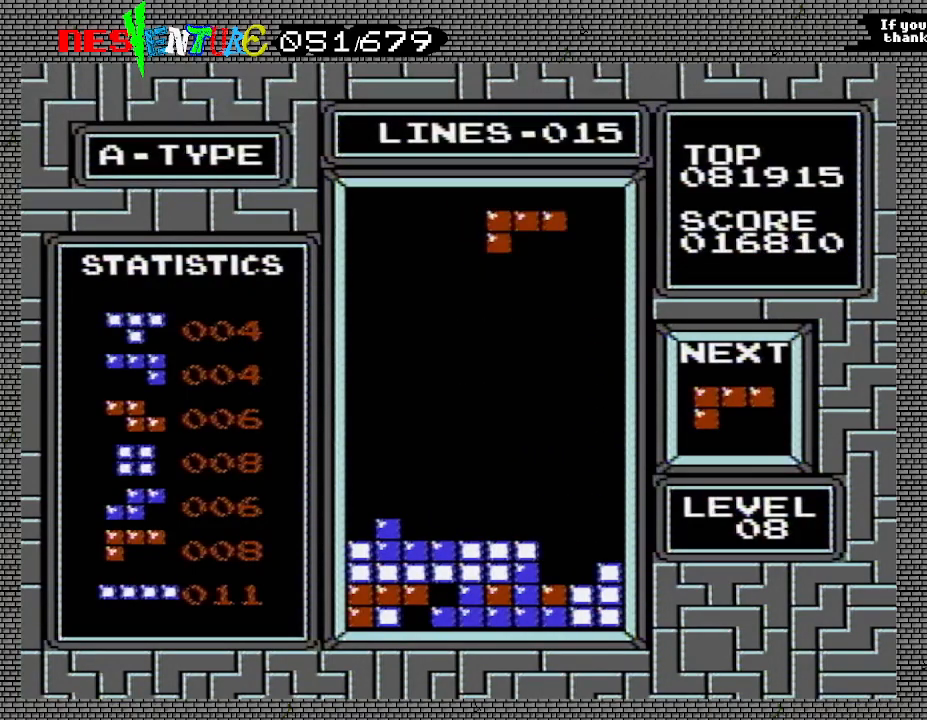
{"buttons": ["DPAD_DOWN"], "events": [[83, "DPAD_RIGHT", "up"], [117, "DPAD_RIGHT", "down"], [200, "DPAD_RIGHT", "up"], [350, "DPAD_DOWN", "down"]]}
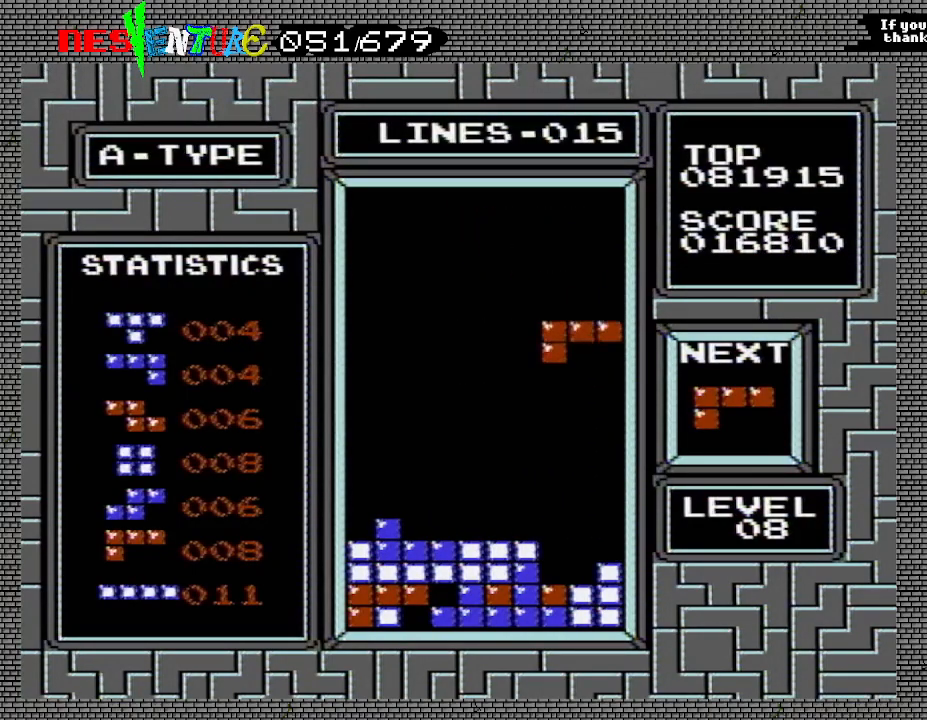
{"buttons": [], "events": [[467, "DPAD_DOWN", "up"]]}
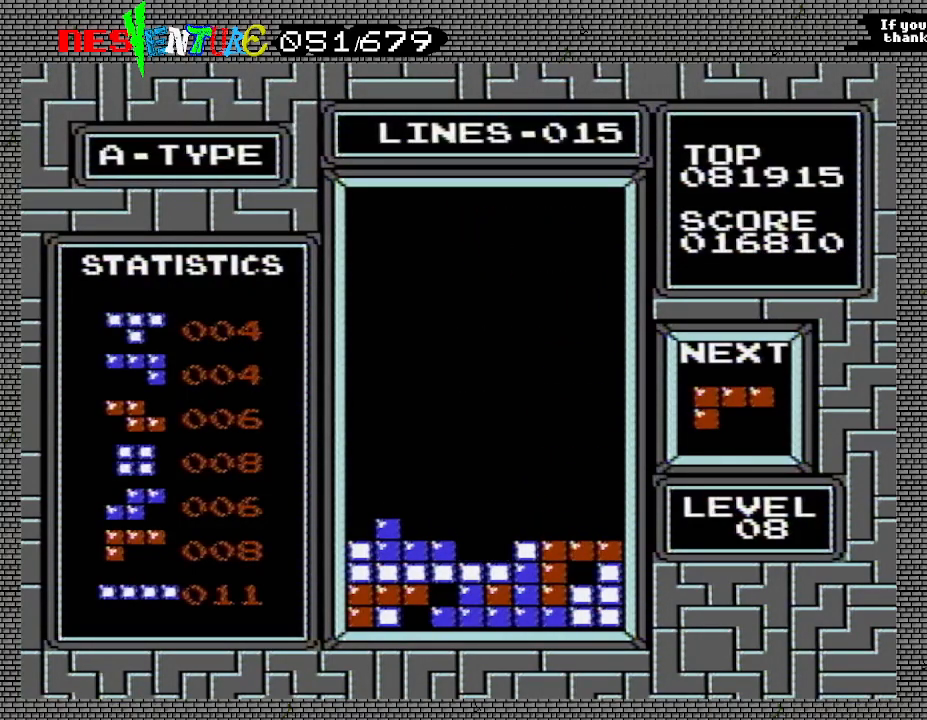
{"buttons": ["DPAD_RIGHT"], "events": [[183, "DPAD_RIGHT", "down"]]}
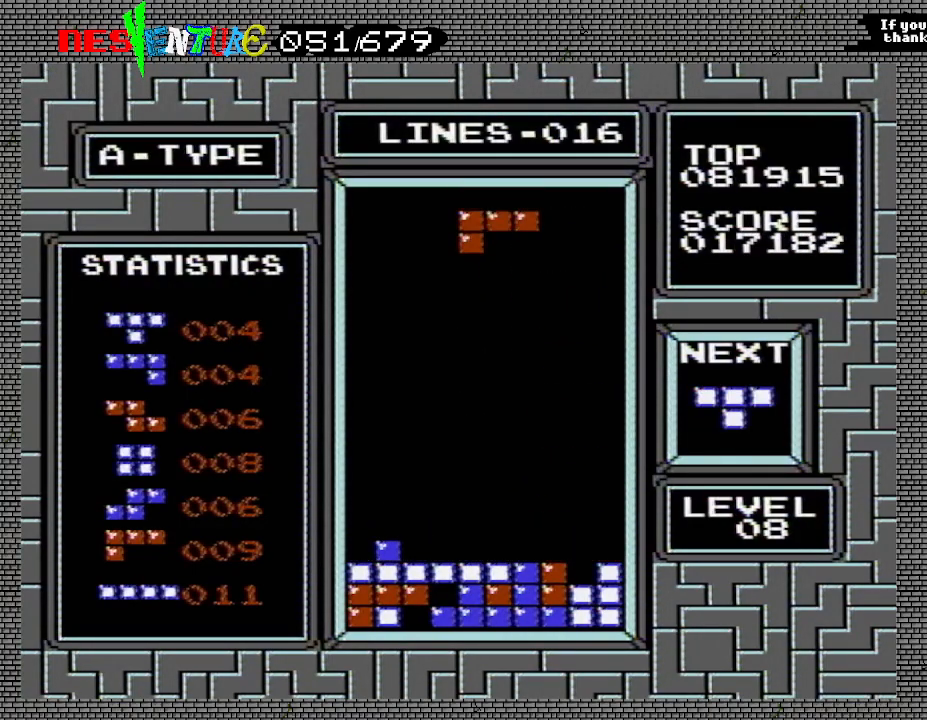
{"buttons": [], "events": [[250, "DPAD_RIGHT", "up"], [317, "A", "down"], [450, "A", "up"]]}
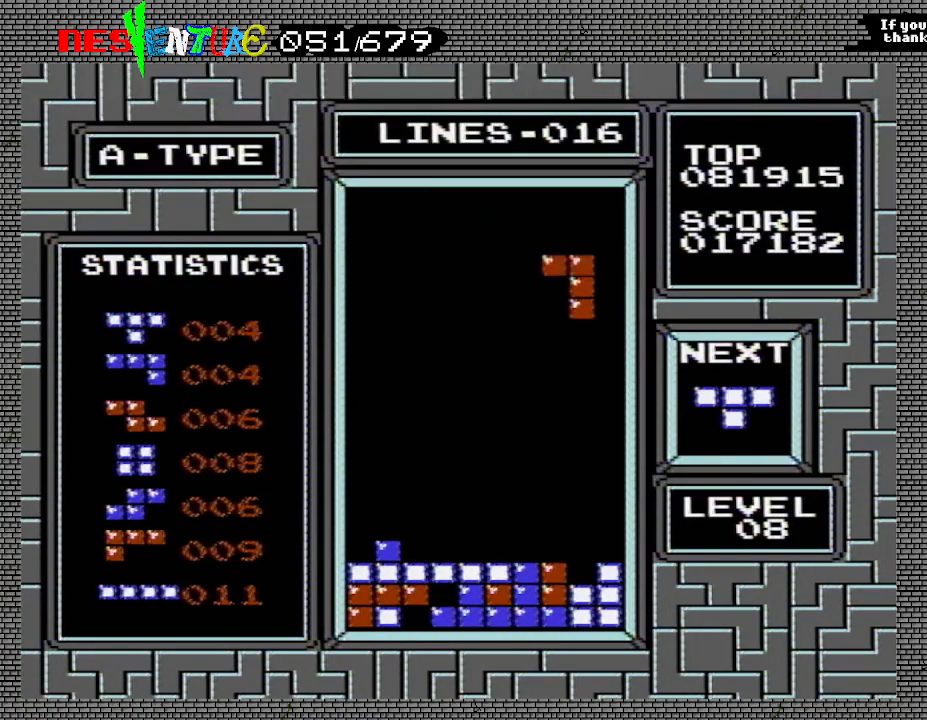
{"buttons": [], "events": [[83, "A", "down"], [83, "DPAD_LEFT", "down"], [150, "DPAD_LEFT", "up"], [183, "A", "up"], [250, "DPAD_LEFT", "down"], [350, "DPAD_LEFT", "up"]]}
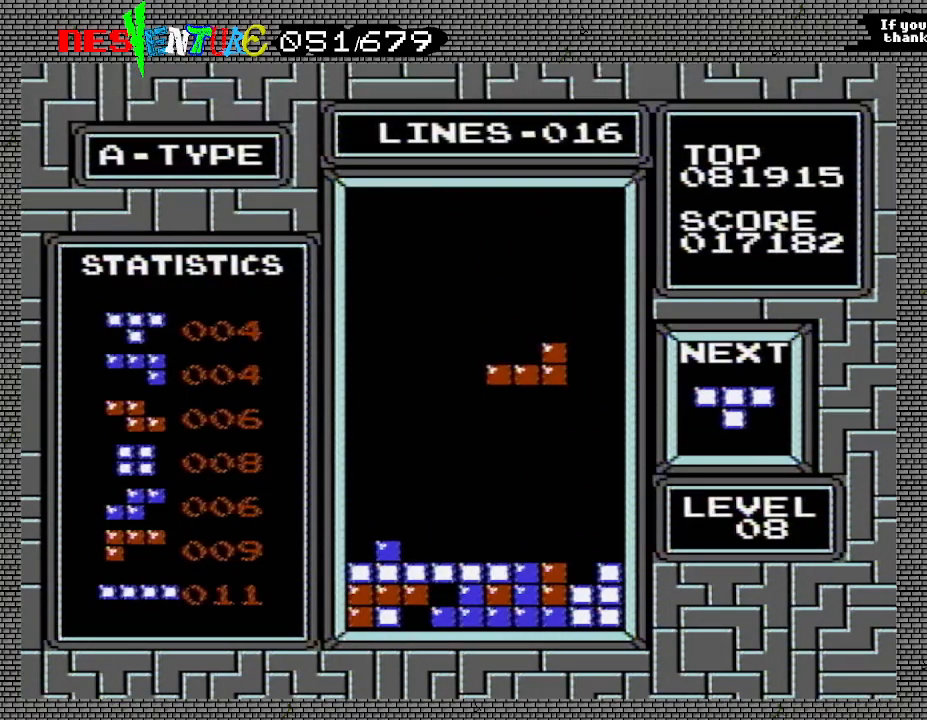
{"buttons": [], "events": [[17, "DPAD_LEFT", "down"], [83, "DPAD_LEFT", "up"]]}
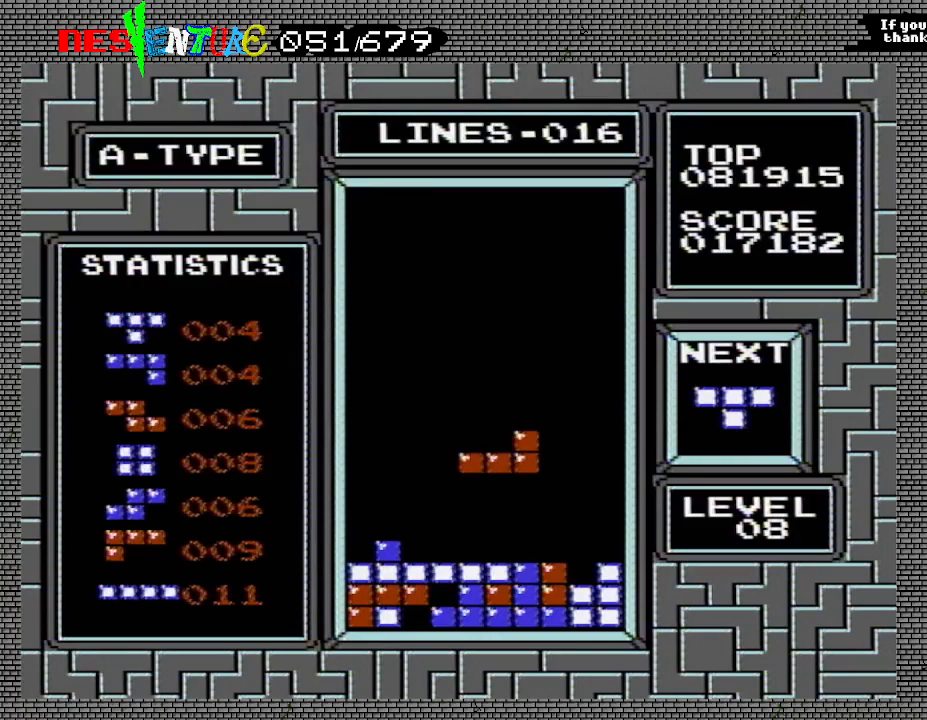
{"buttons": [], "events": [[200, "DPAD_DOWN", "down"], [400, "DPAD_DOWN", "up"]]}
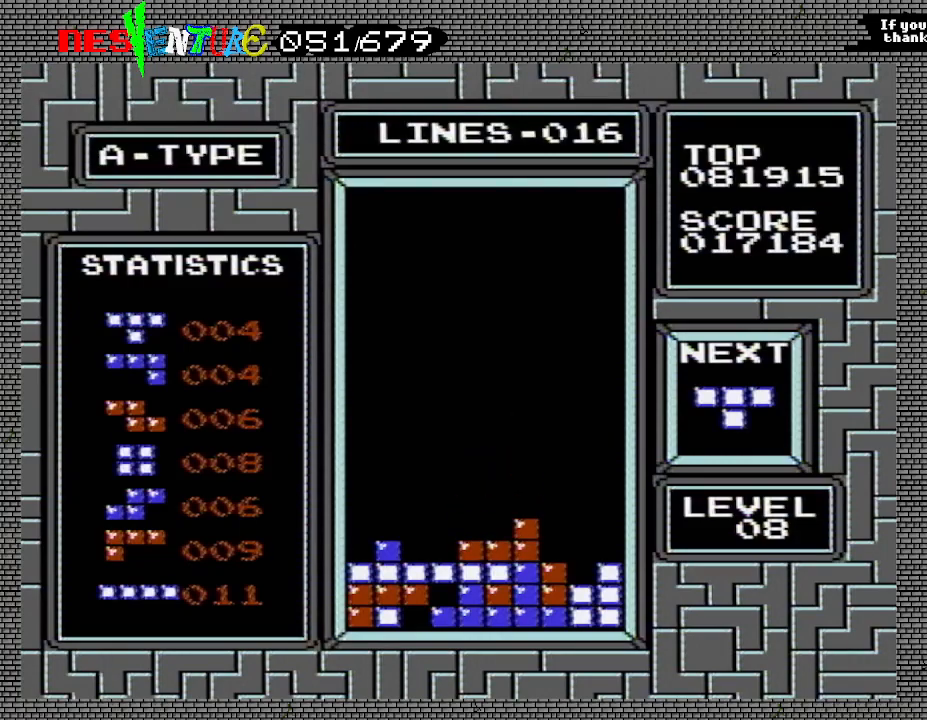
{"buttons": [], "events": [[50, "DPAD_RIGHT", "down"], [500, "DPAD_RIGHT", "up"]]}
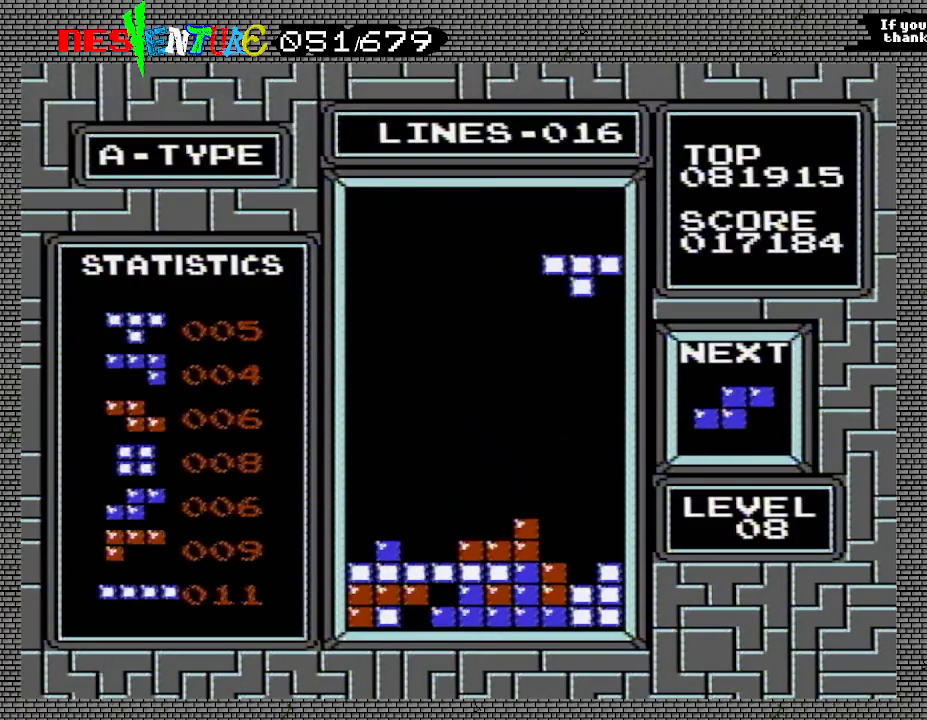
{"buttons": ["DPAD_DOWN"], "events": [[100, "DPAD_DOWN", "down"]]}
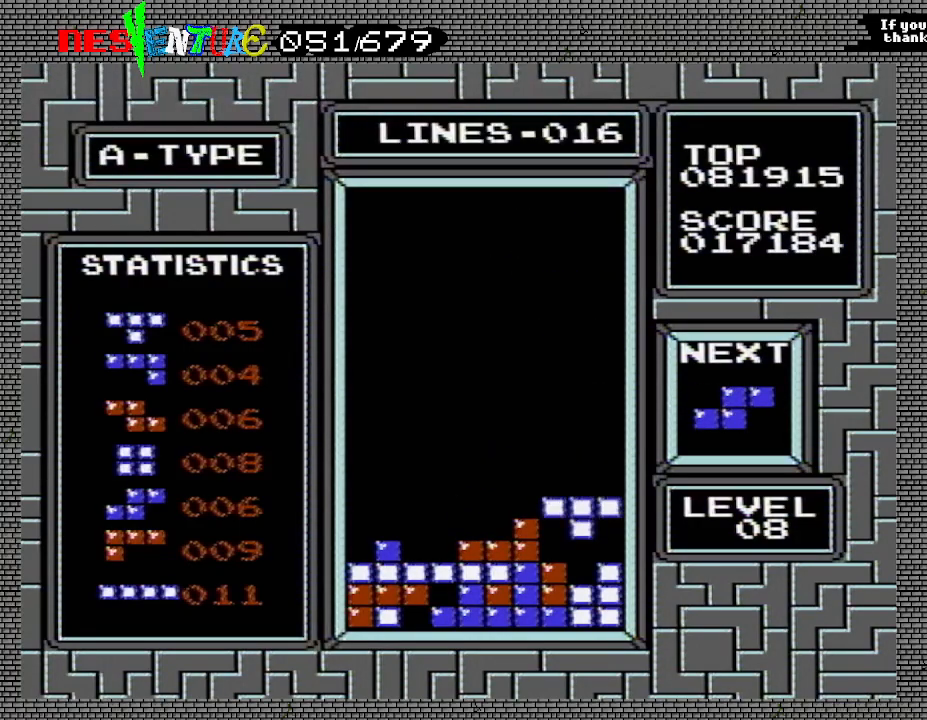
{"buttons": ["DPAD_LEFT"], "events": [[217, "DPAD_DOWN", "up"], [433, "DPAD_LEFT", "down"]]}
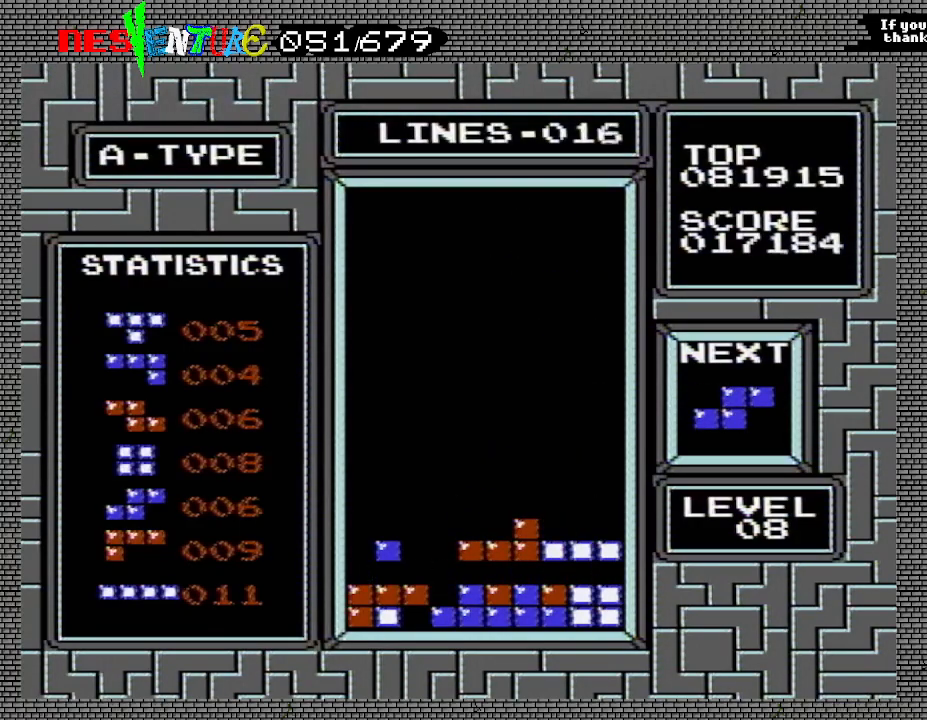
{"buttons": ["DPAD_DOWN"], "events": [[83, "A", "down"], [233, "A", "up"], [300, "DPAD_LEFT", "up"], [400, "DPAD_DOWN", "down"]]}
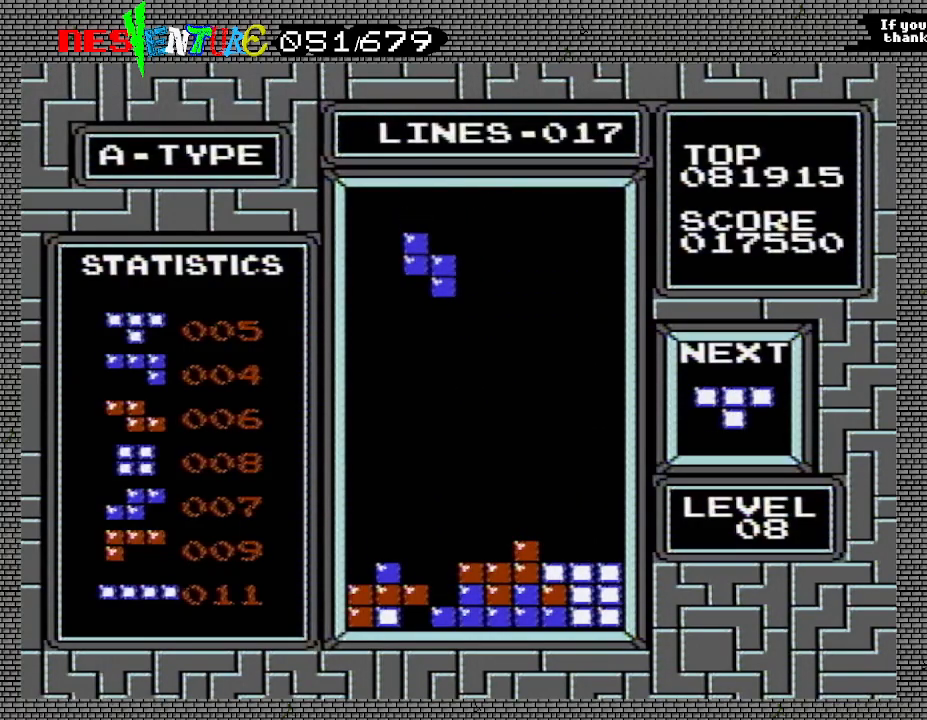
{"buttons": ["DPAD_DOWN"], "events": []}
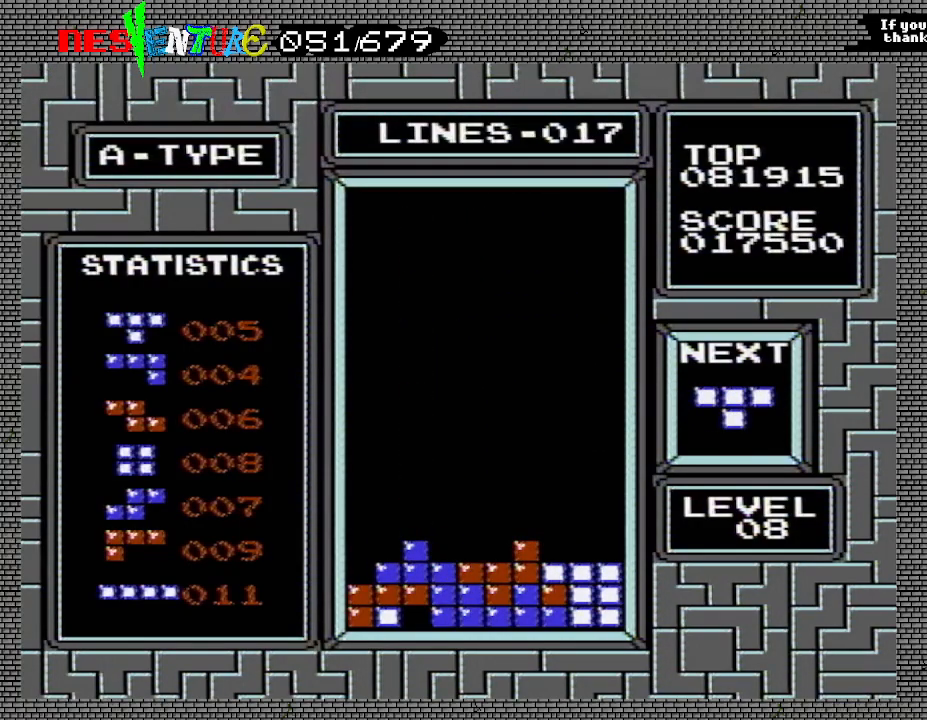
{"buttons": ["DPAD_LEFT"], "events": [[133, "DPAD_DOWN", "up"], [483, "DPAD_LEFT", "down"]]}
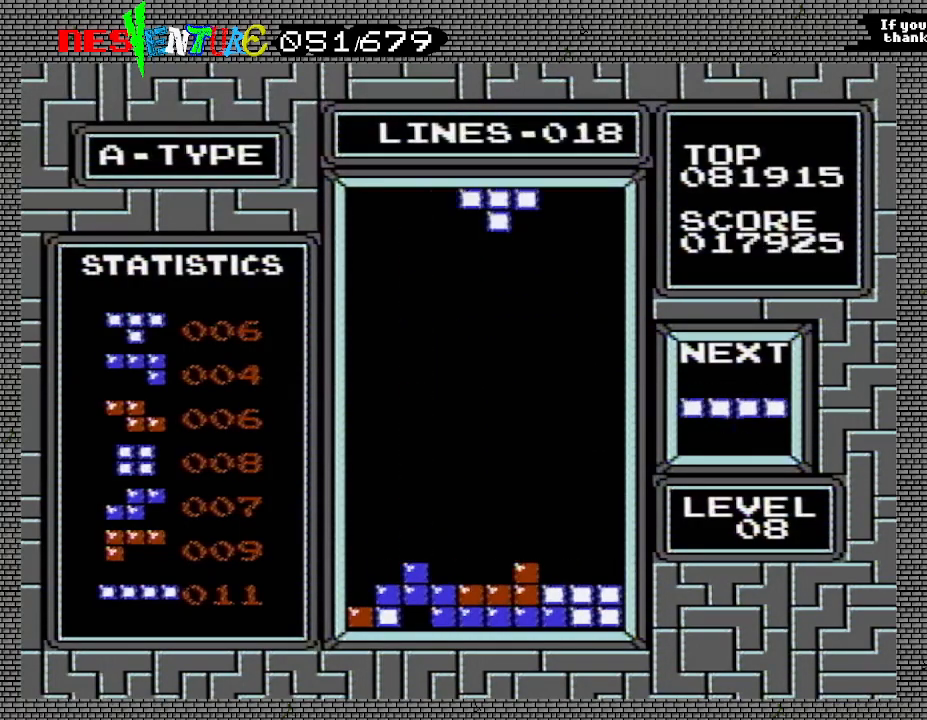
{"buttons": ["A", "DPAD_LEFT"], "events": [[217, "A", "down"], [333, "A", "up"], [400, "A", "down"]]}
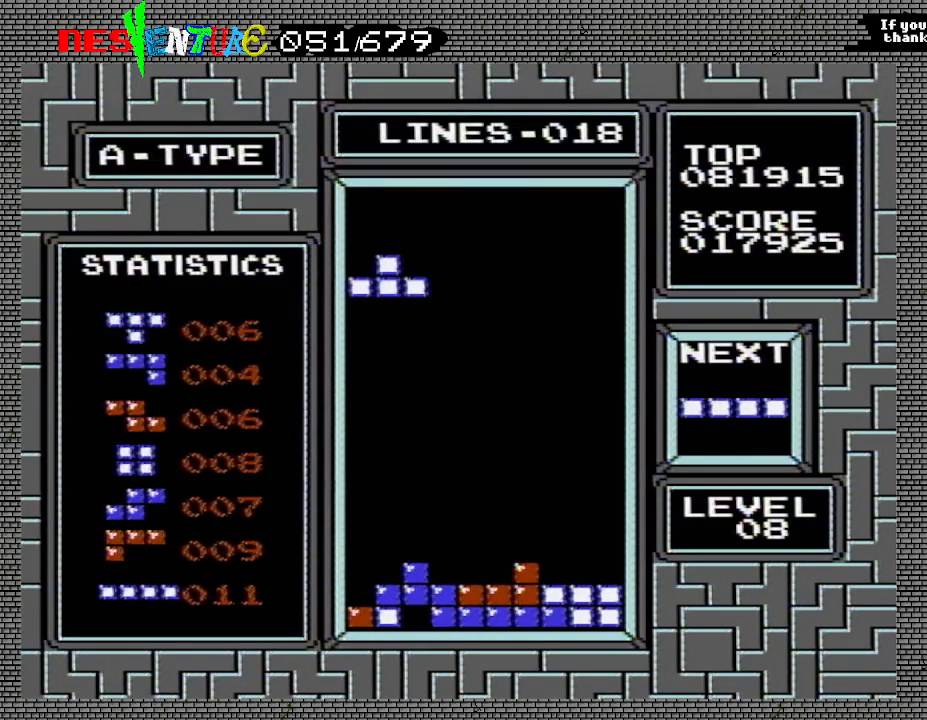
{"buttons": ["DPAD_DOWN"], "events": [[17, "A", "up"], [83, "A", "down"], [200, "A", "up"], [317, "DPAD_LEFT", "up"], [367, "DPAD_DOWN", "down"]]}
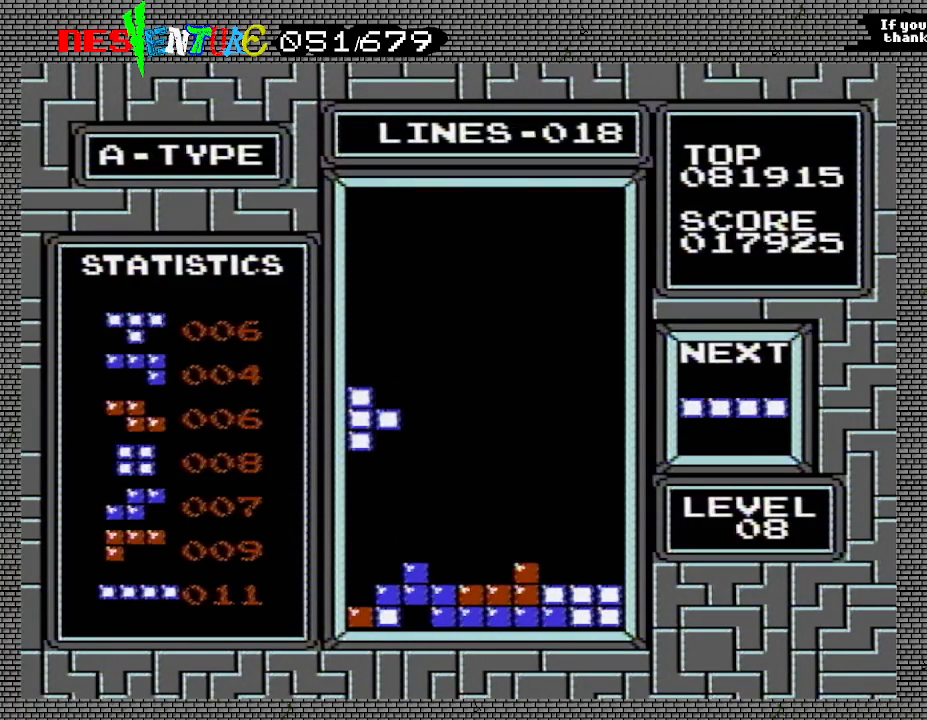
{"buttons": [], "events": [[450, "DPAD_DOWN", "up"]]}
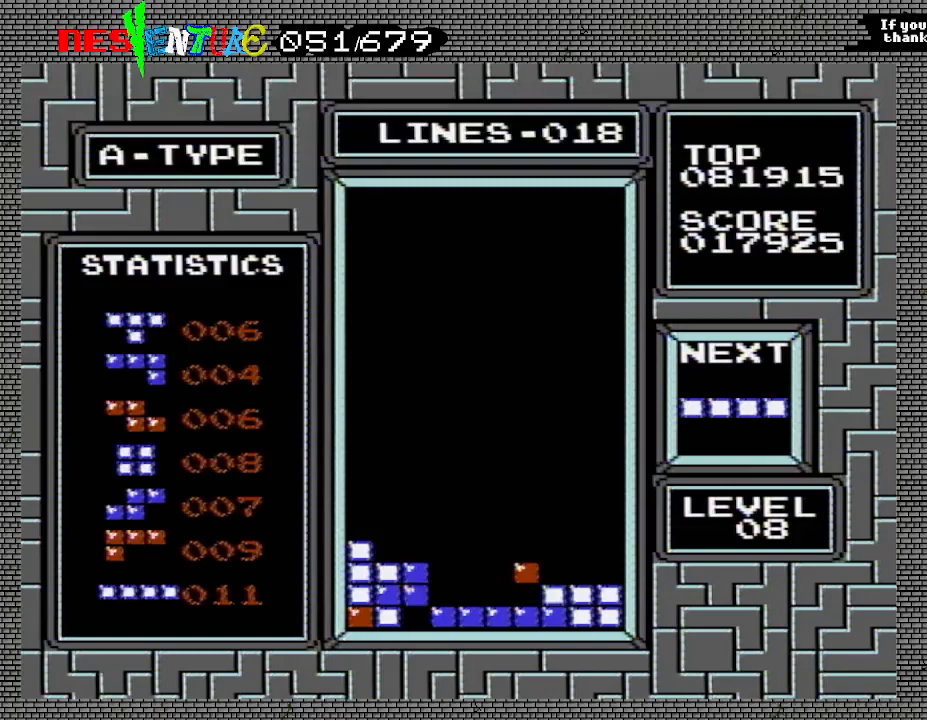
{"buttons": ["A", "DPAD_RIGHT"], "events": [[167, "DPAD_RIGHT", "down"], [433, "A", "down"]]}
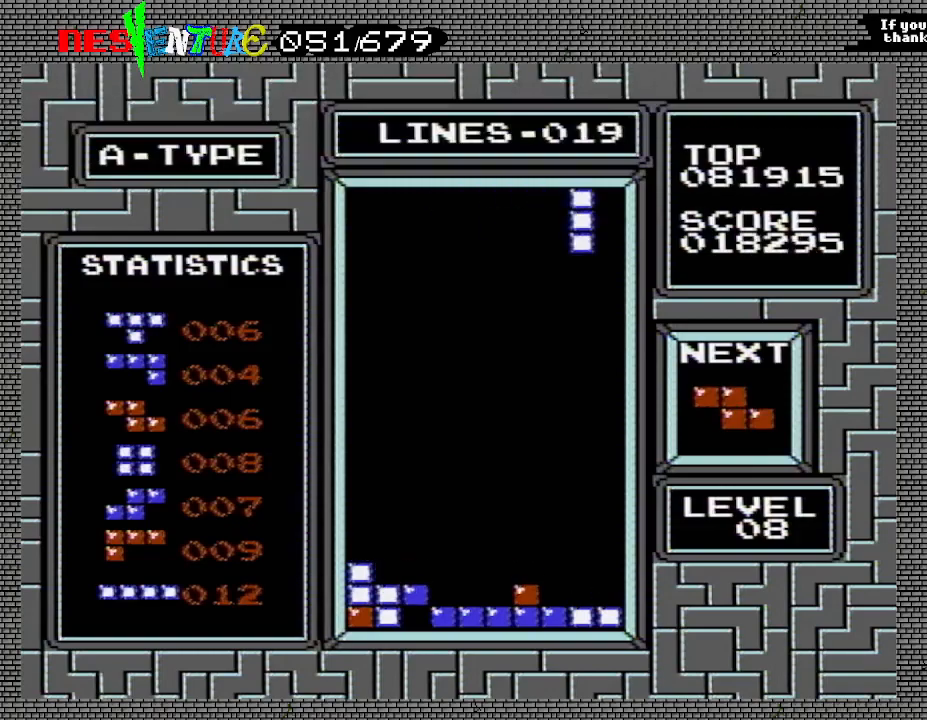
{"buttons": ["DPAD_DOWN"], "events": [[133, "A", "up"], [183, "DPAD_RIGHT", "up"], [283, "DPAD_DOWN", "down"]]}
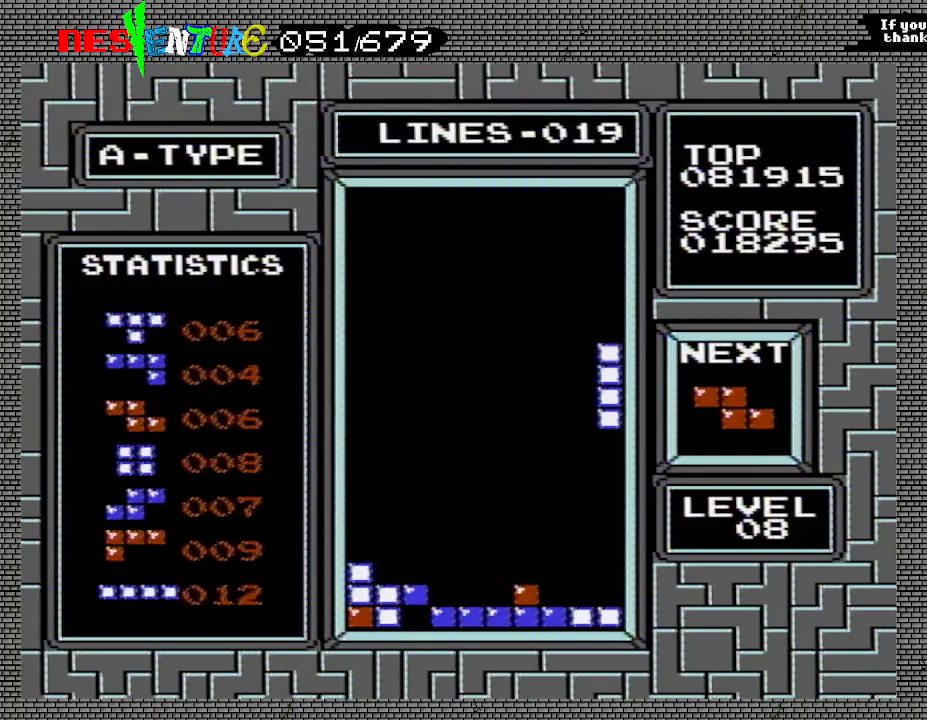
{"buttons": ["DPAD_RIGHT"], "events": [[317, "DPAD_DOWN", "up"], [483, "DPAD_RIGHT", "down"]]}
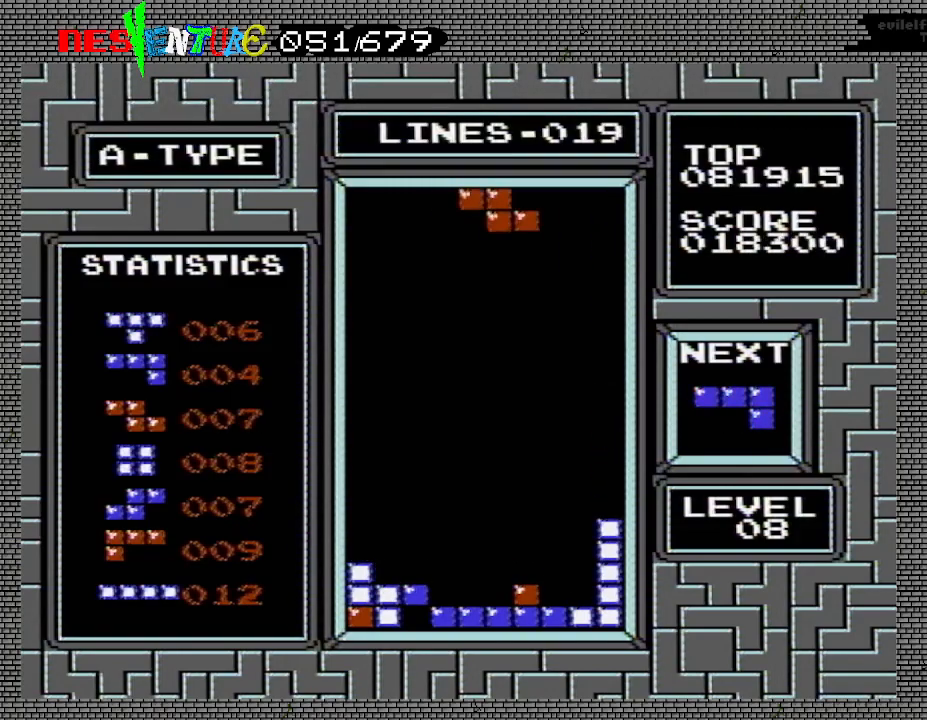
{"buttons": ["DPAD_DOWN"], "events": [[67, "DPAD_RIGHT", "up"], [150, "DPAD_RIGHT", "down"], [200, "DPAD_RIGHT", "up"], [350, "DPAD_DOWN", "down"]]}